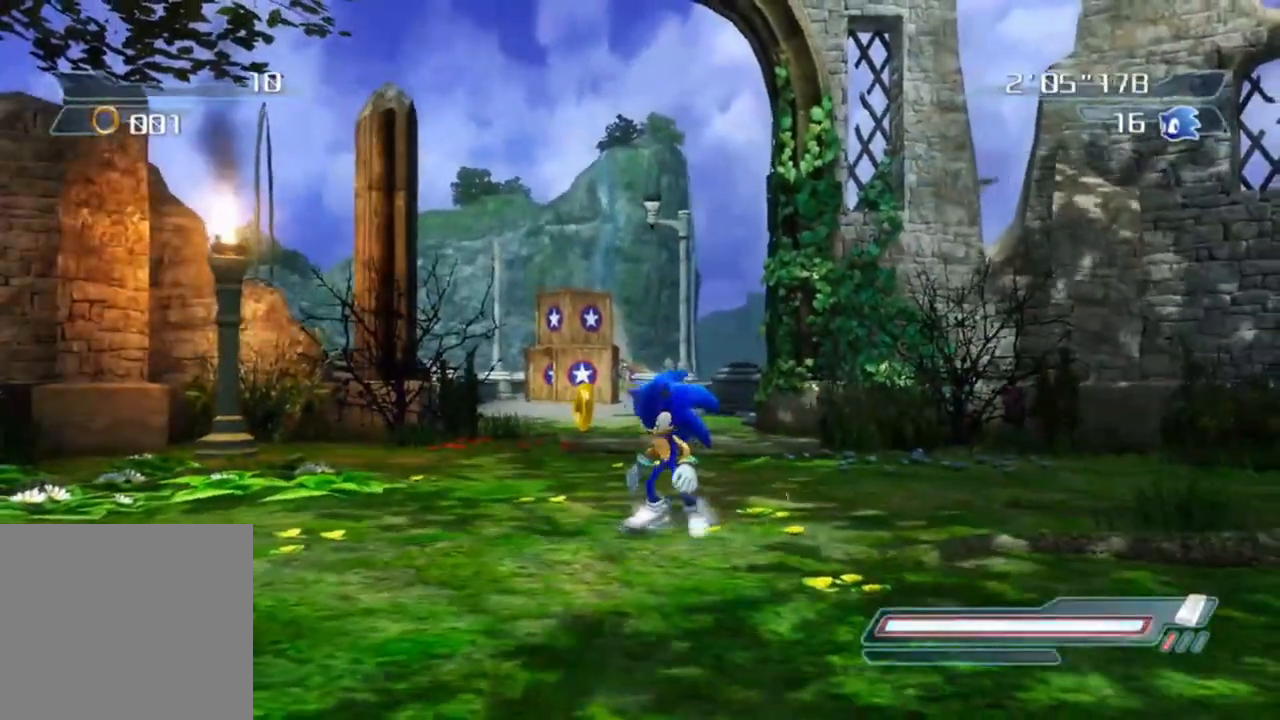
Gameplay with a controller (Xbox layout); each line is a JSON object with the inputs held at the frame after it. "events" lists button and stick changes between this image and that frame as [ms after this image, input, new state], when the widget could be followed in between.
{"buttons": ["A"], "left_stick": "center", "right_stick": "center", "events": [[333, "A", "down"], [417, "left_stick", "center"]]}
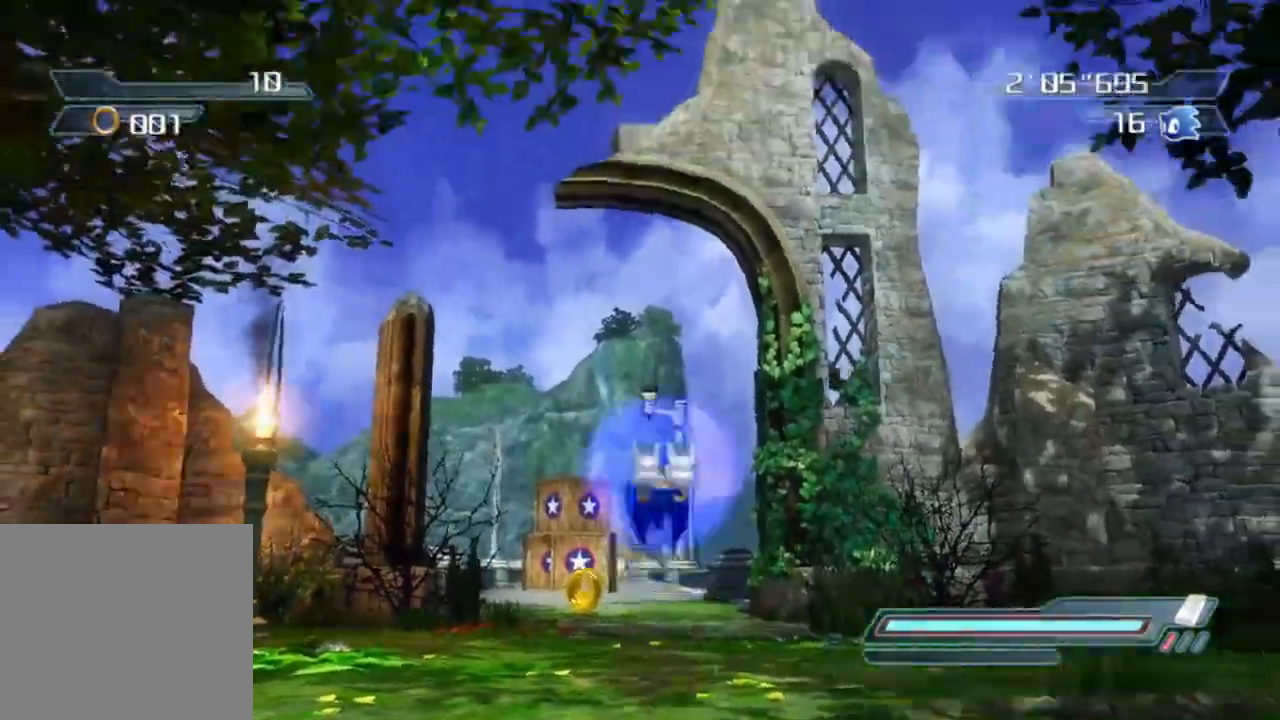
{"buttons": ["A"], "left_stick": "center", "right_stick": "center", "events": []}
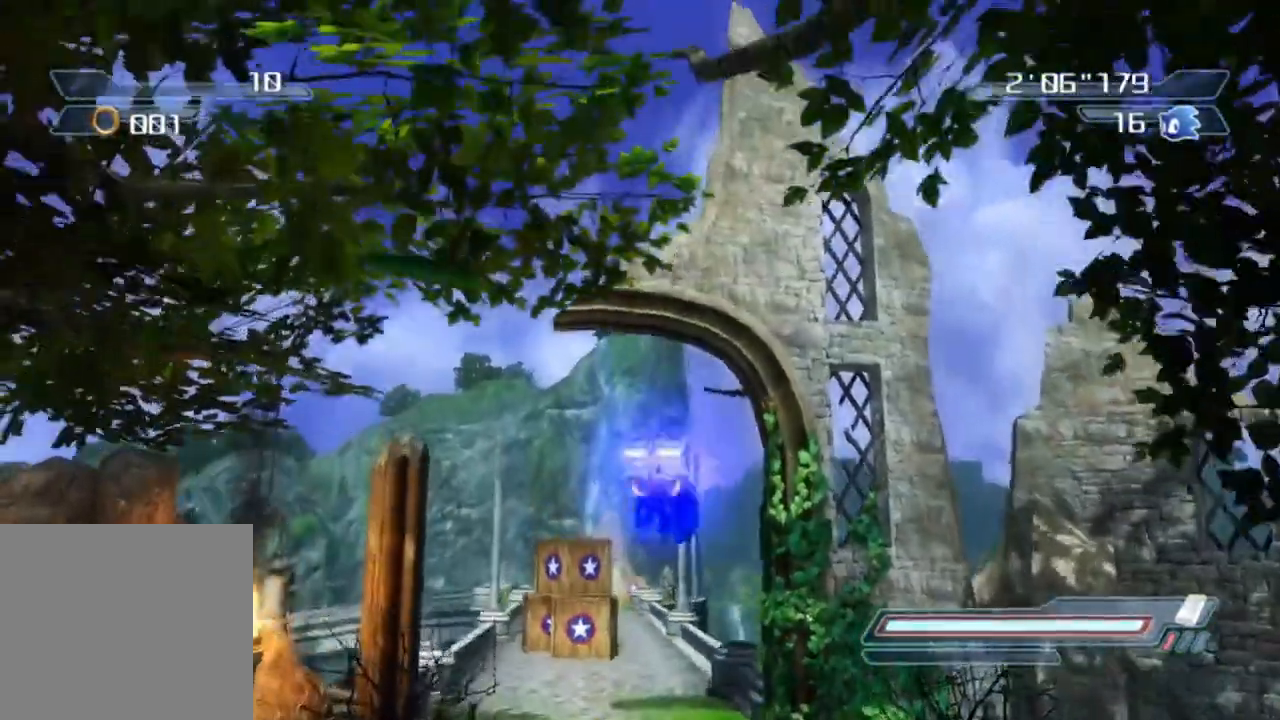
{"buttons": ["R2"], "left_stick": "center", "right_stick": "center", "events": [[33, "A", "up"], [133, "R2", "down"]]}
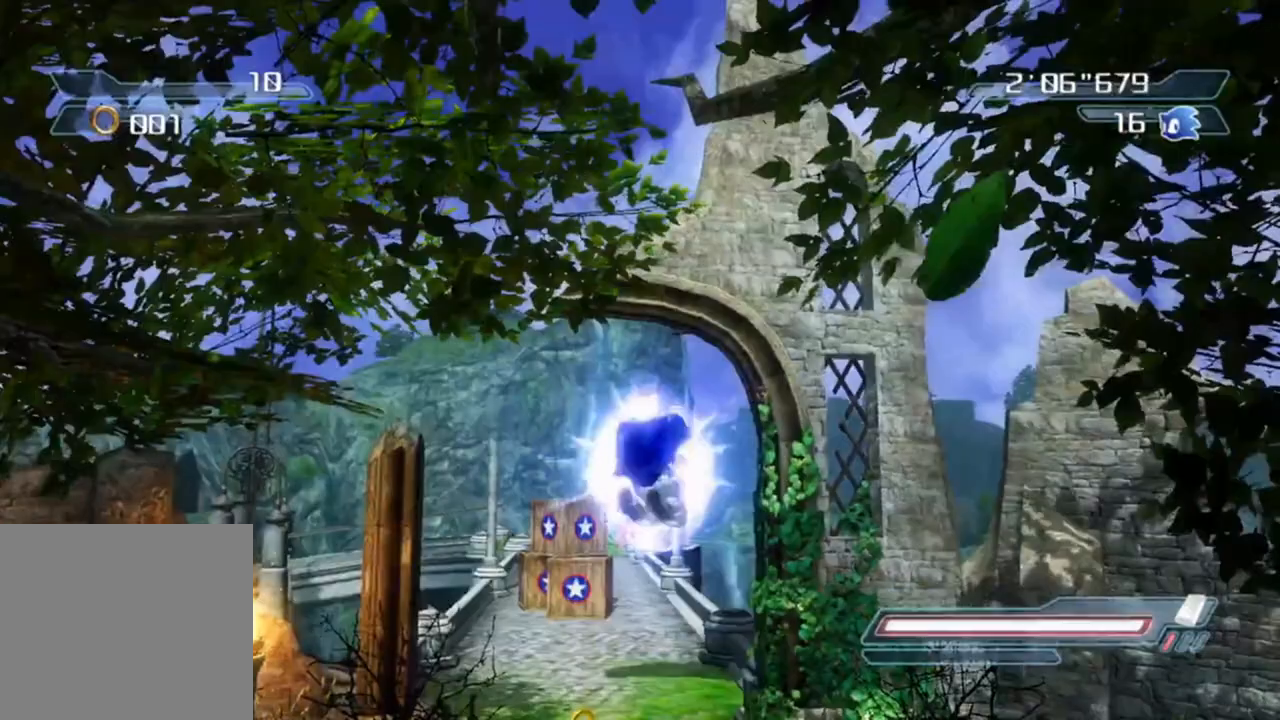
{"buttons": ["R2"], "left_stick": "up-right", "right_stick": "center", "events": [[100, "right_stick", "right"], [117, "left_stick", "up-left"], [167, "left_stick", "up"], [200, "right_stick", "center"], [267, "left_stick", "up-right"]]}
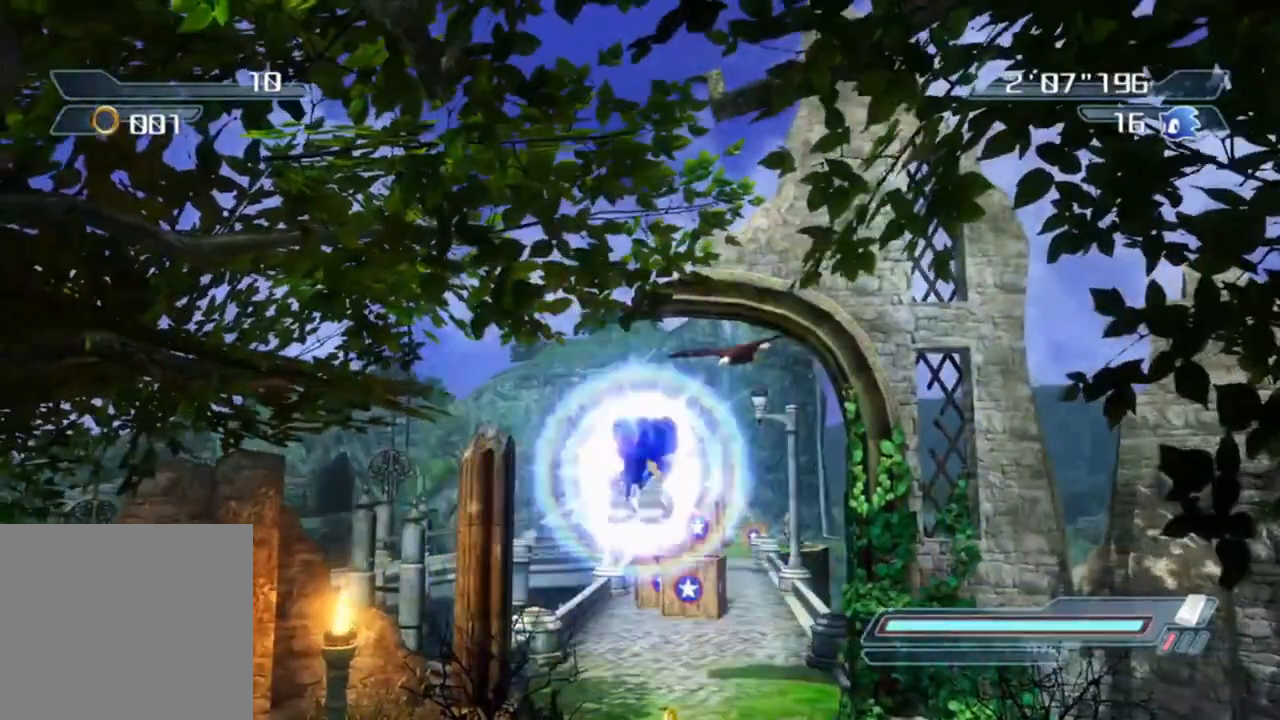
{"buttons": ["R2"], "left_stick": "up", "right_stick": "center", "events": [[383, "left_stick", "up"]]}
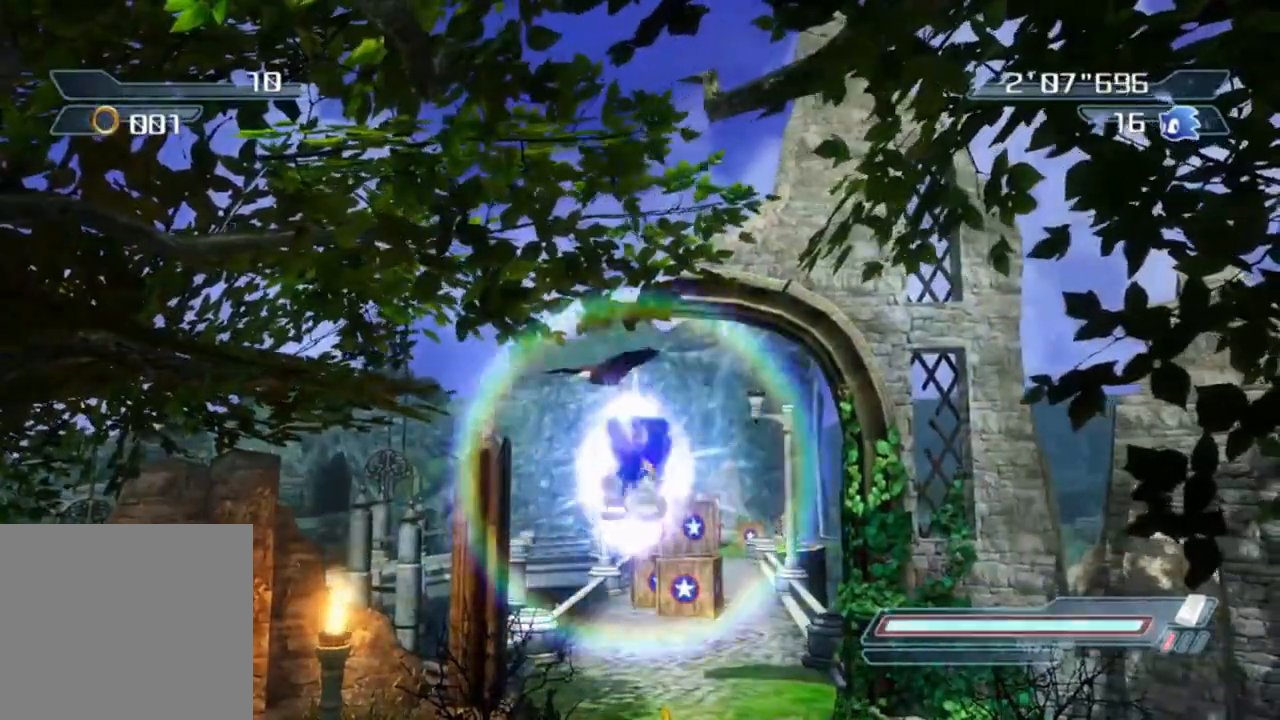
{"buttons": ["R2"], "left_stick": "up-right", "right_stick": "center", "events": [[167, "left_stick", "up-right"]]}
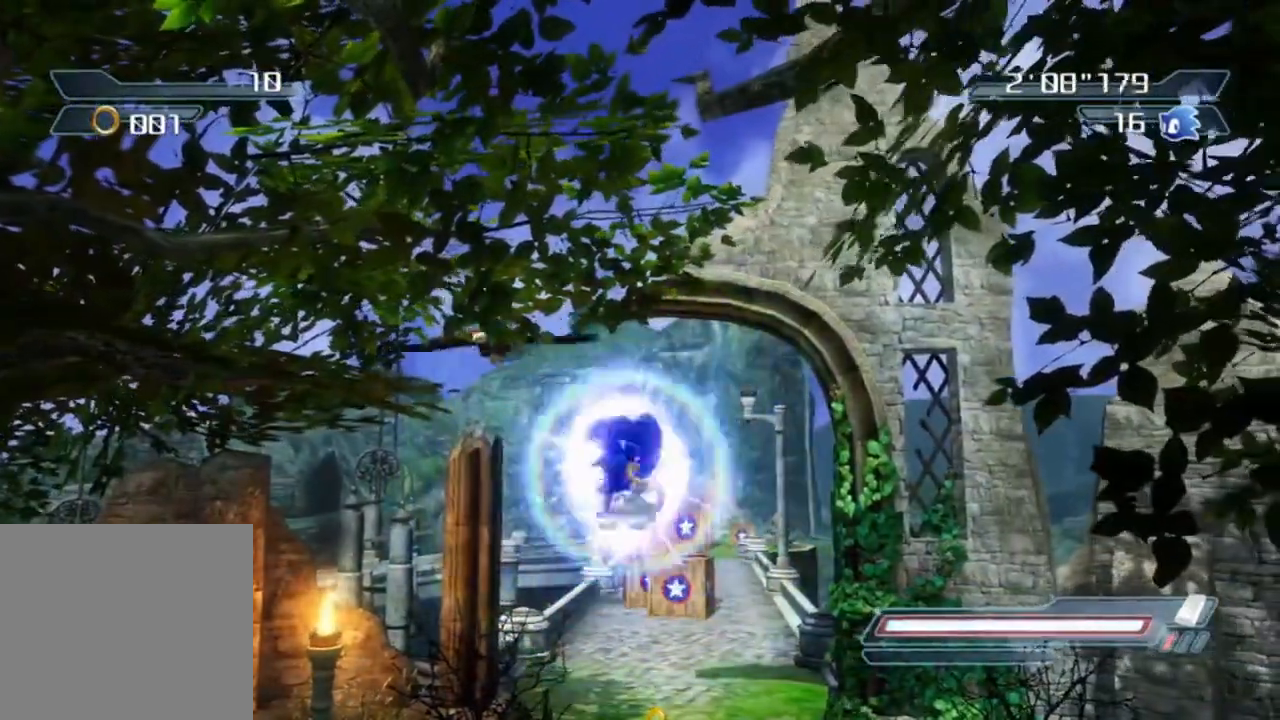
{"buttons": ["R2"], "left_stick": "up-right", "right_stick": "center", "events": []}
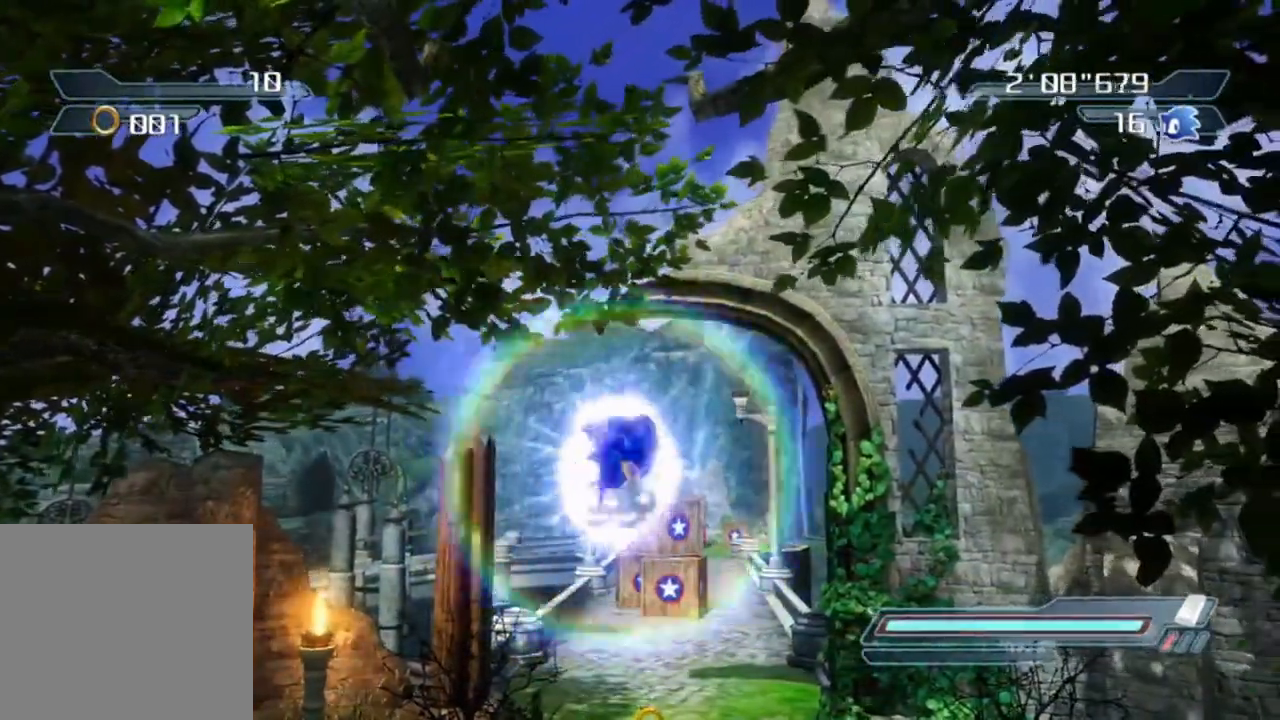
{"buttons": ["R2"], "left_stick": "up", "right_stick": "center", "events": [[100, "left_stick", "up-left"], [183, "left_stick", "down-left"], [283, "left_stick", "down-right"], [433, "left_stick", "up-right"], [500, "left_stick", "up"]]}
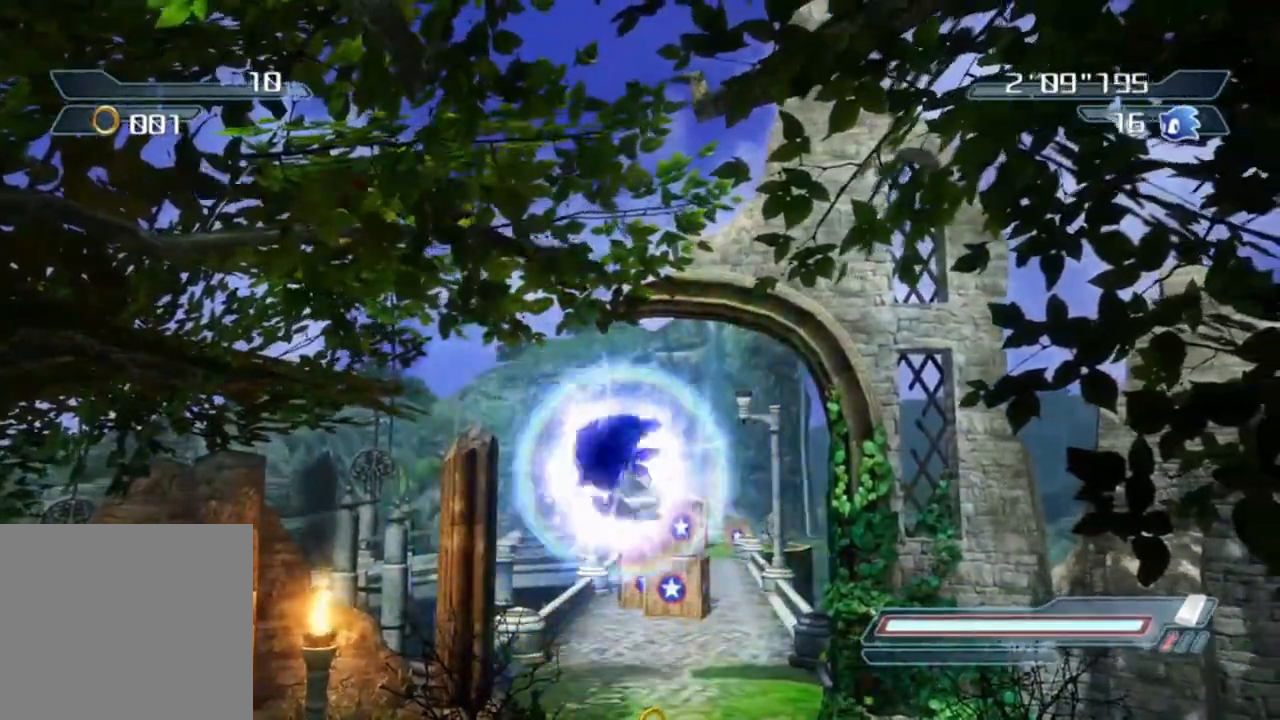
{"buttons": ["R2"], "left_stick": "up", "right_stick": "center", "events": []}
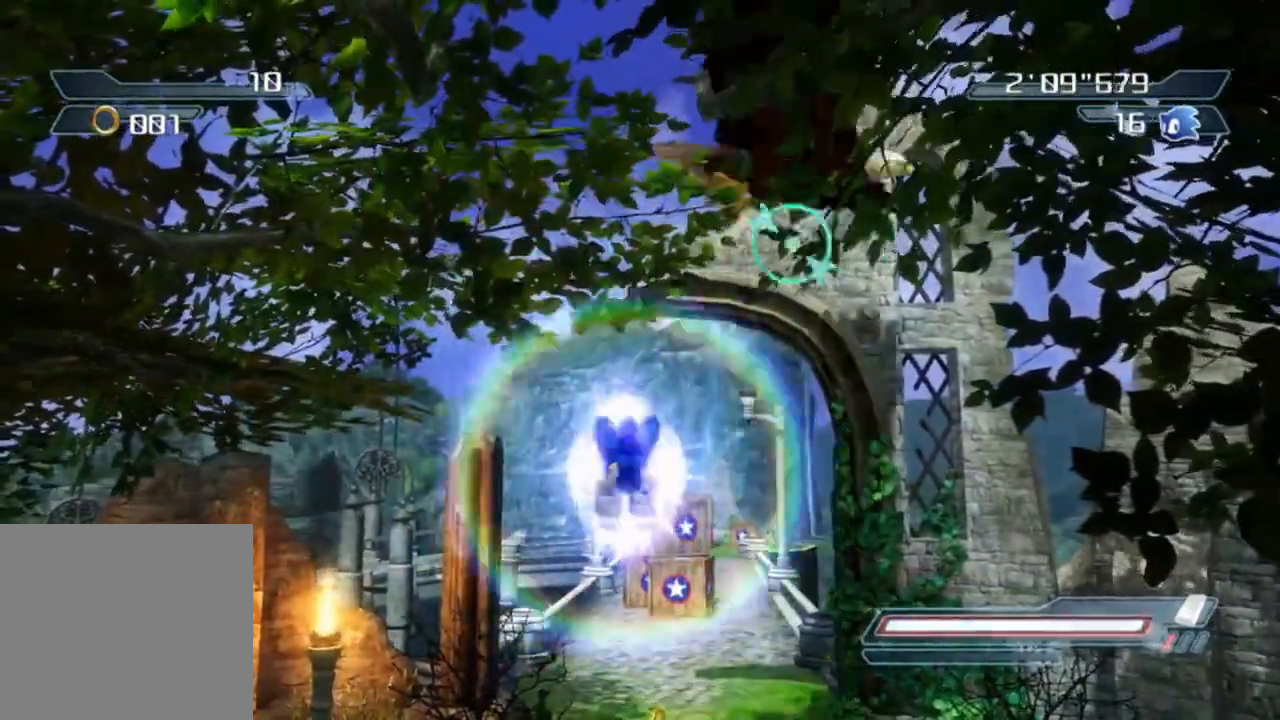
{"buttons": ["R2"], "left_stick": "up-right", "right_stick": "center", "events": [[100, "left_stick", "up-right"]]}
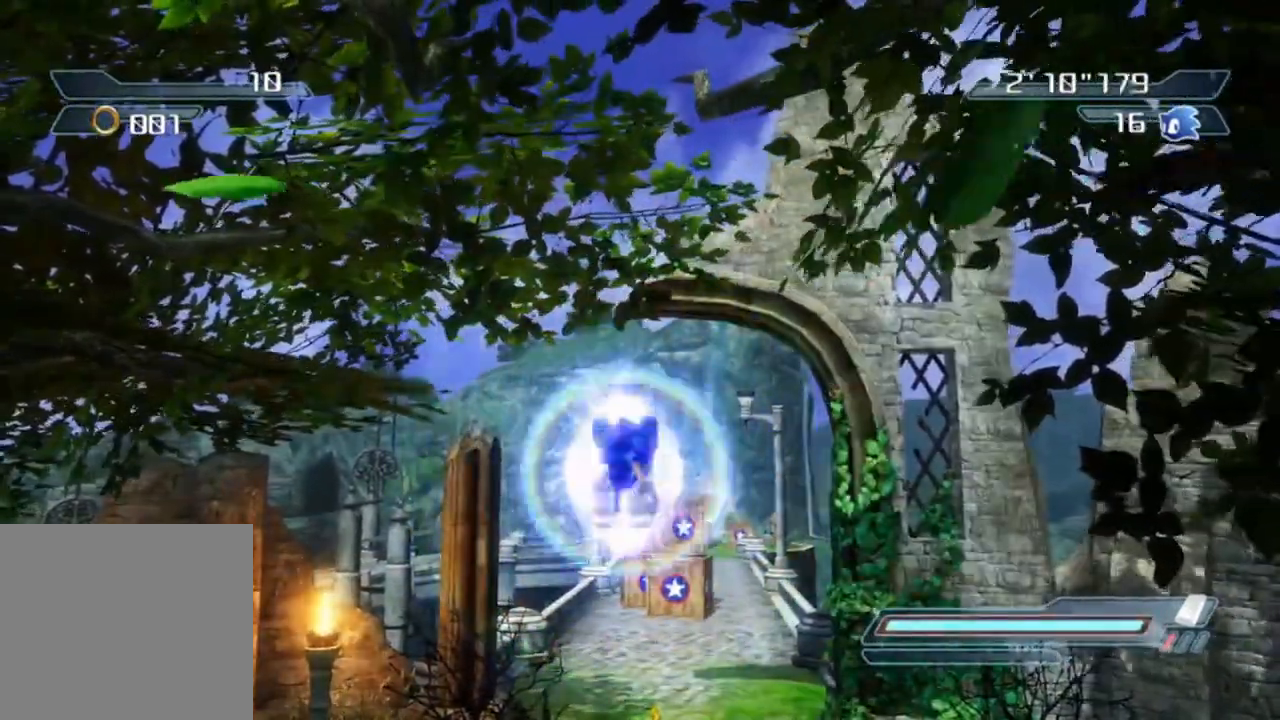
{"buttons": [], "left_stick": "center", "right_stick": "center", "events": [[400, "R2", "up"], [467, "left_stick", "center"]]}
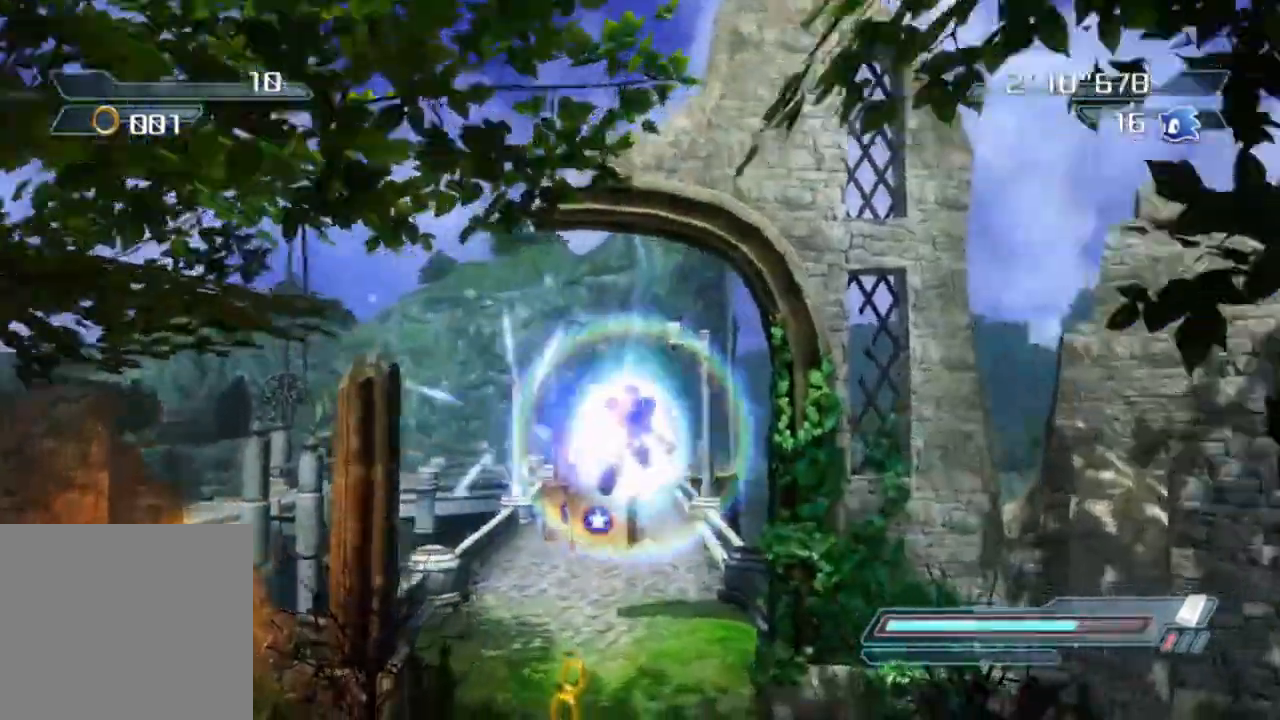
{"buttons": [], "left_stick": "left", "right_stick": "center", "events": [[400, "left_stick", "left"]]}
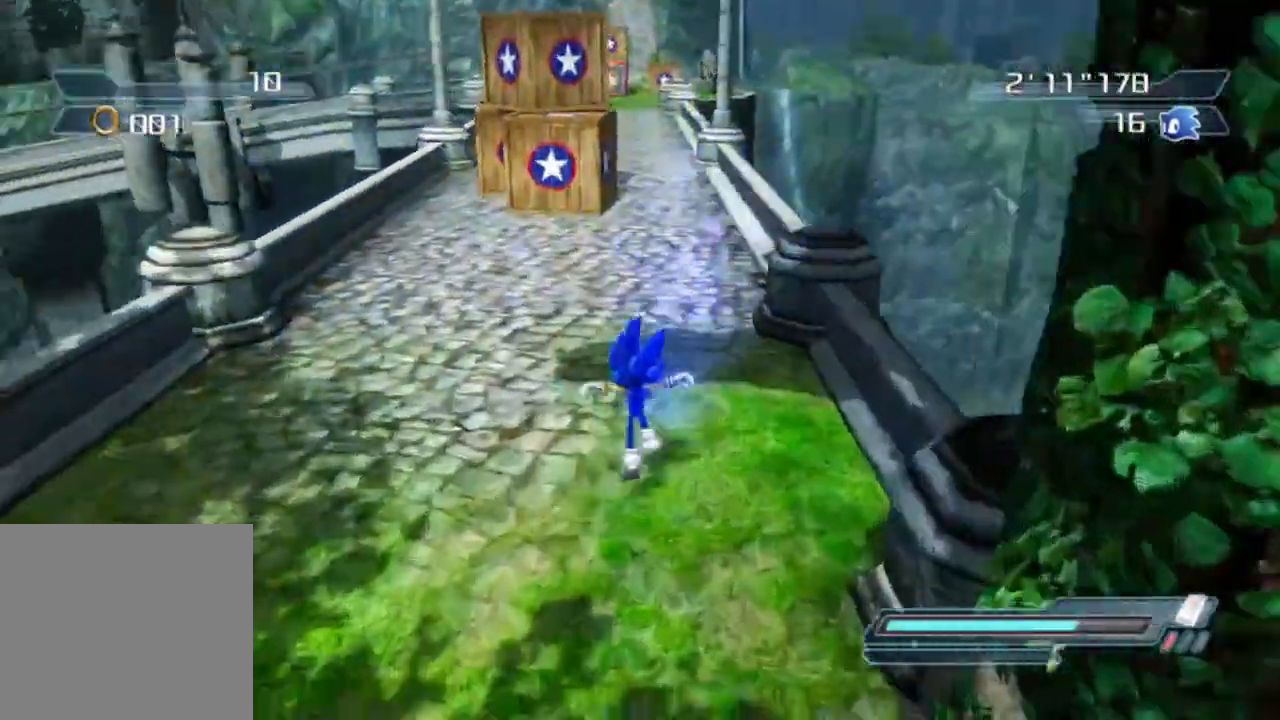
{"buttons": [], "left_stick": "down", "right_stick": "center", "events": [[50, "left_stick", "down"], [83, "right_stick", "up"], [100, "left_stick", "down-right"], [350, "left_stick", "down"], [350, "right_stick", "center"]]}
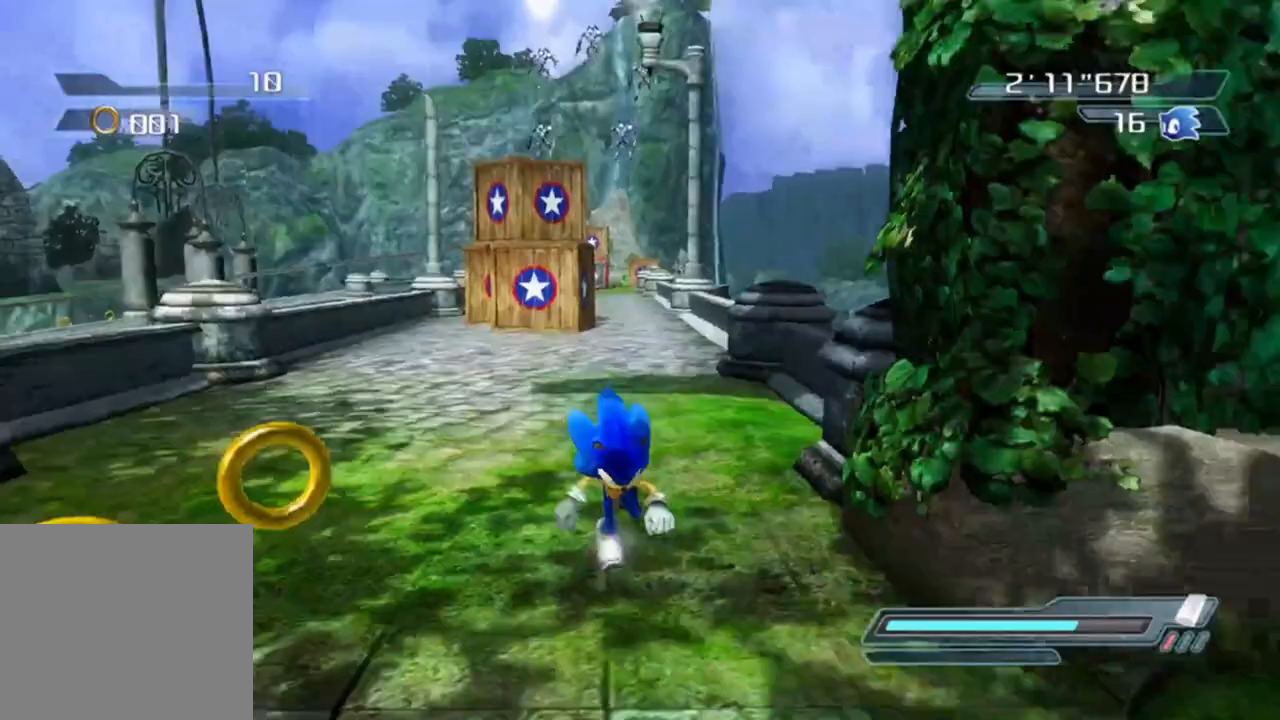
{"buttons": [], "left_stick": "down", "right_stick": "up", "events": [[450, "right_stick", "up"]]}
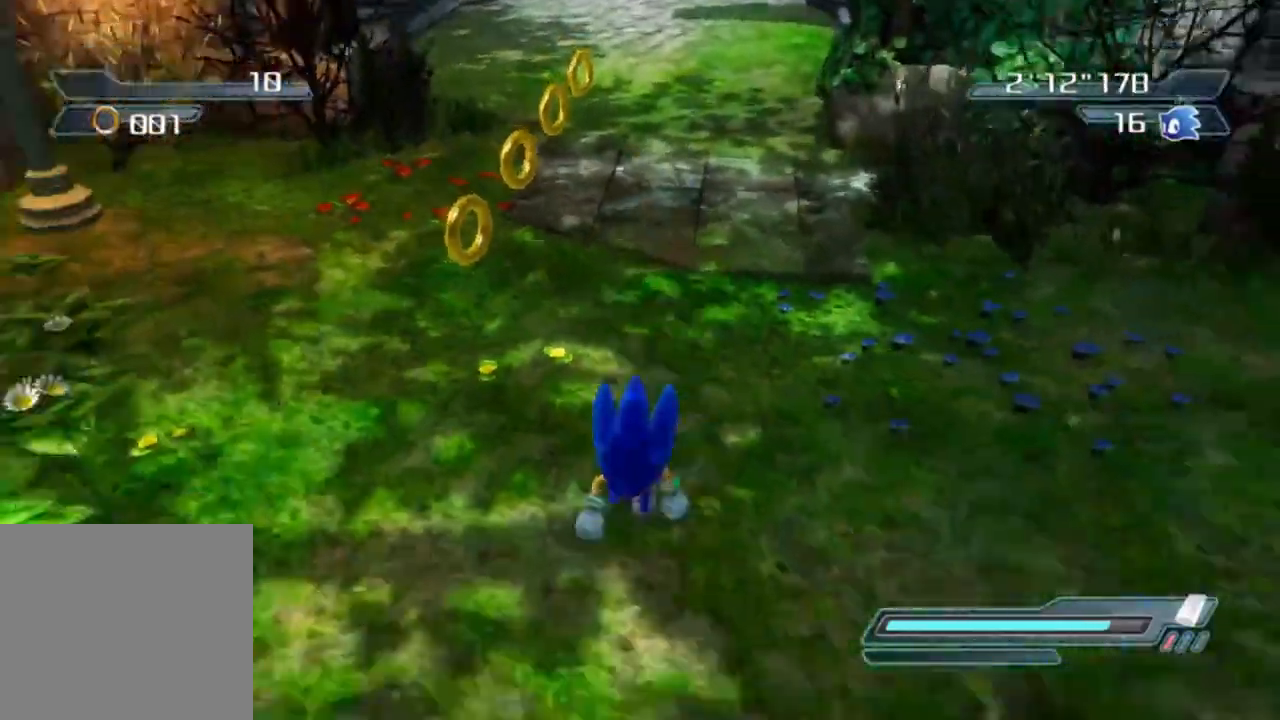
{"buttons": [], "left_stick": "center", "right_stick": "up", "events": [[50, "left_stick", "center"], [233, "right_stick", "center"], [433, "right_stick", "up"]]}
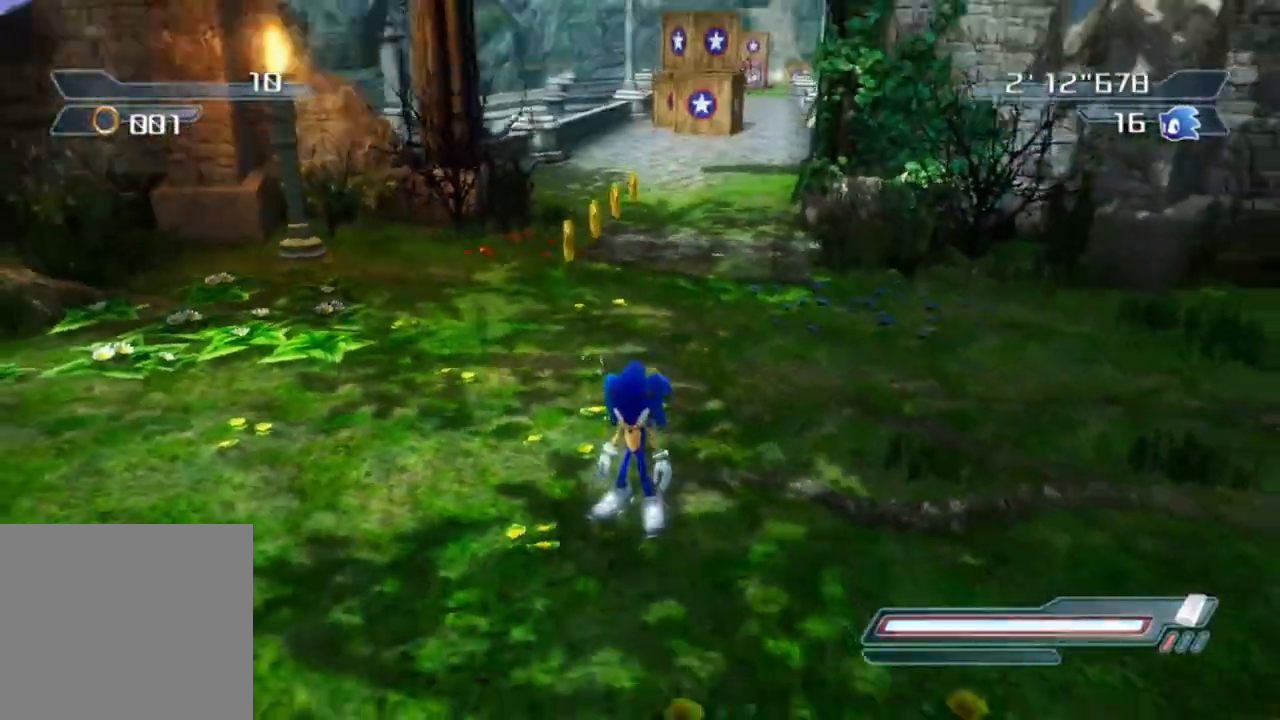
{"buttons": ["A"], "left_stick": "center", "right_stick": "center", "events": [[167, "right_stick", "center"], [500, "A", "down"]]}
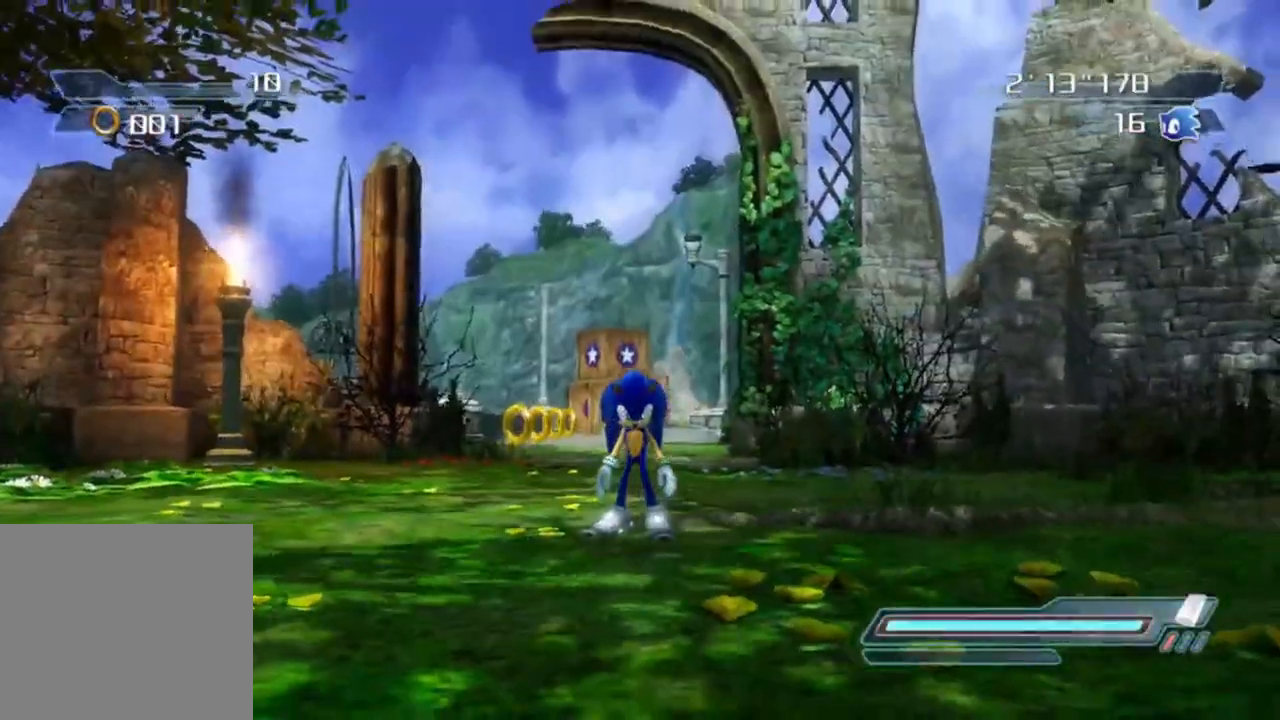
{"buttons": ["A"], "left_stick": "up", "right_stick": "center", "events": [[100, "left_stick", "left"], [267, "left_stick", "up"], [317, "left_stick", "up-right"], [467, "left_stick", "up"]]}
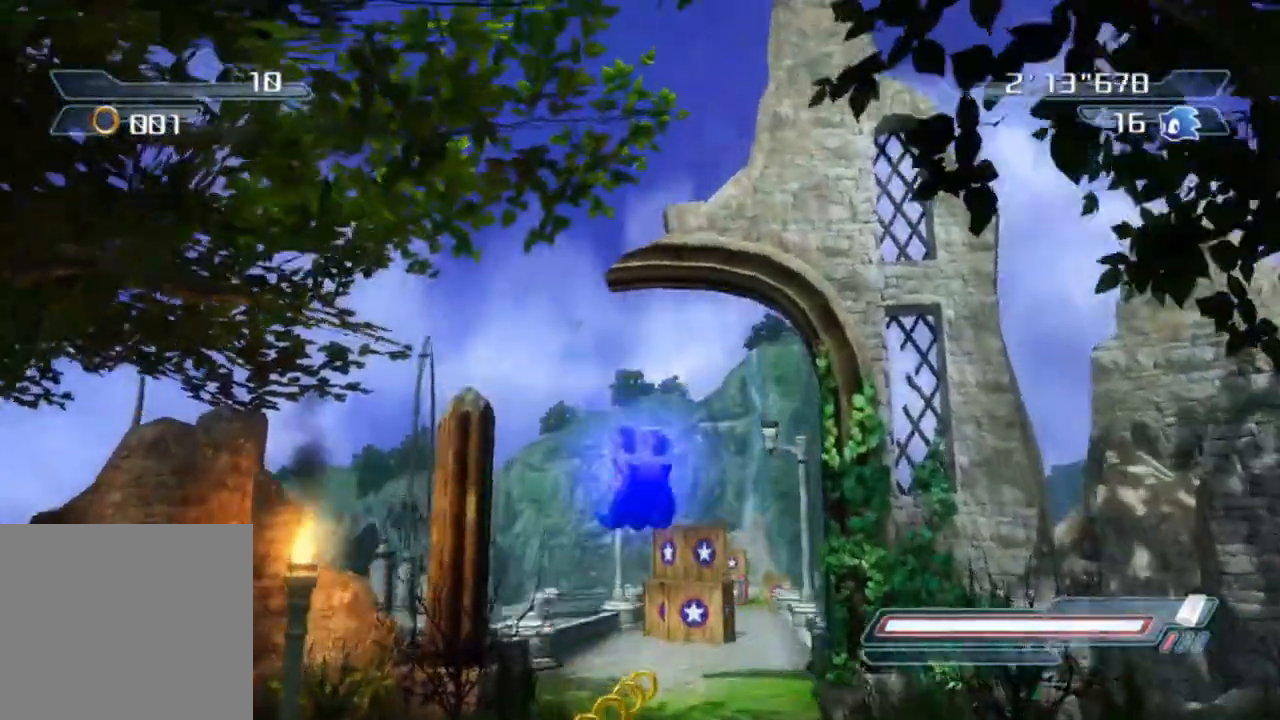
{"buttons": ["R2"], "left_stick": "up-right", "right_stick": "center", "events": [[150, "A", "up"], [150, "R2", "down"], [433, "left_stick", "up-right"]]}
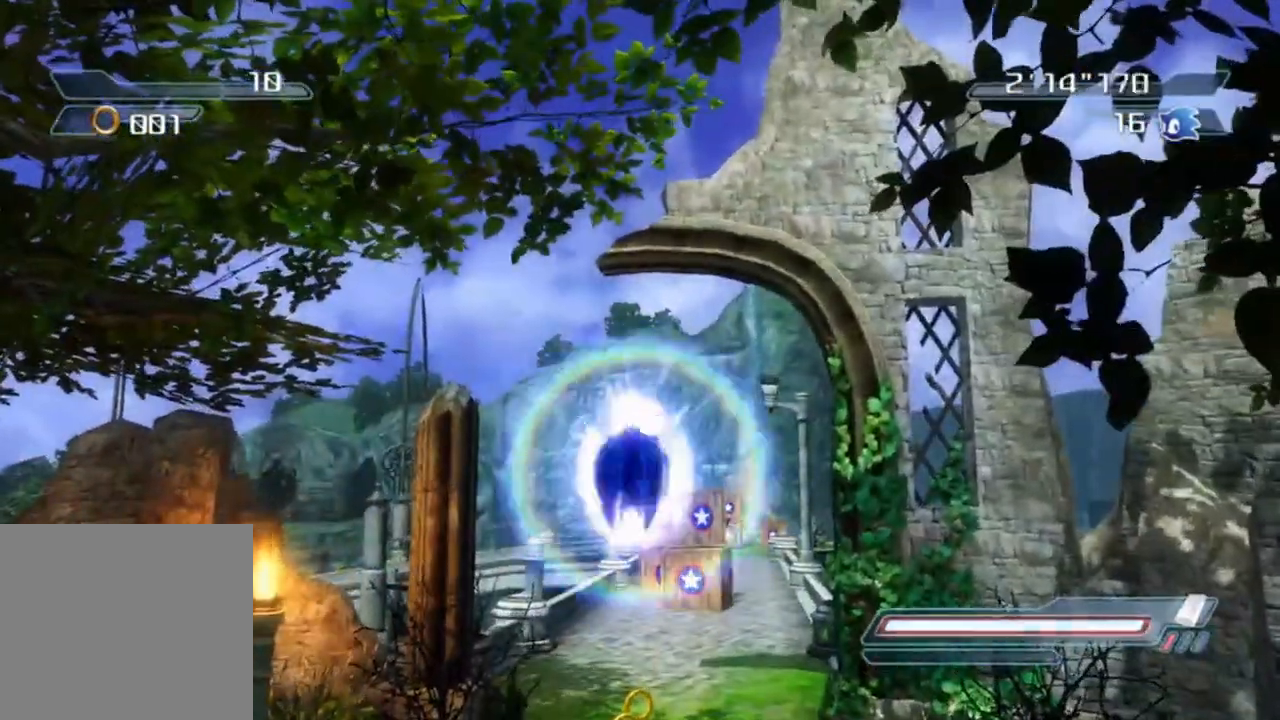
{"buttons": [], "left_stick": "up-right", "right_stick": "center", "events": [[483, "R2", "up"]]}
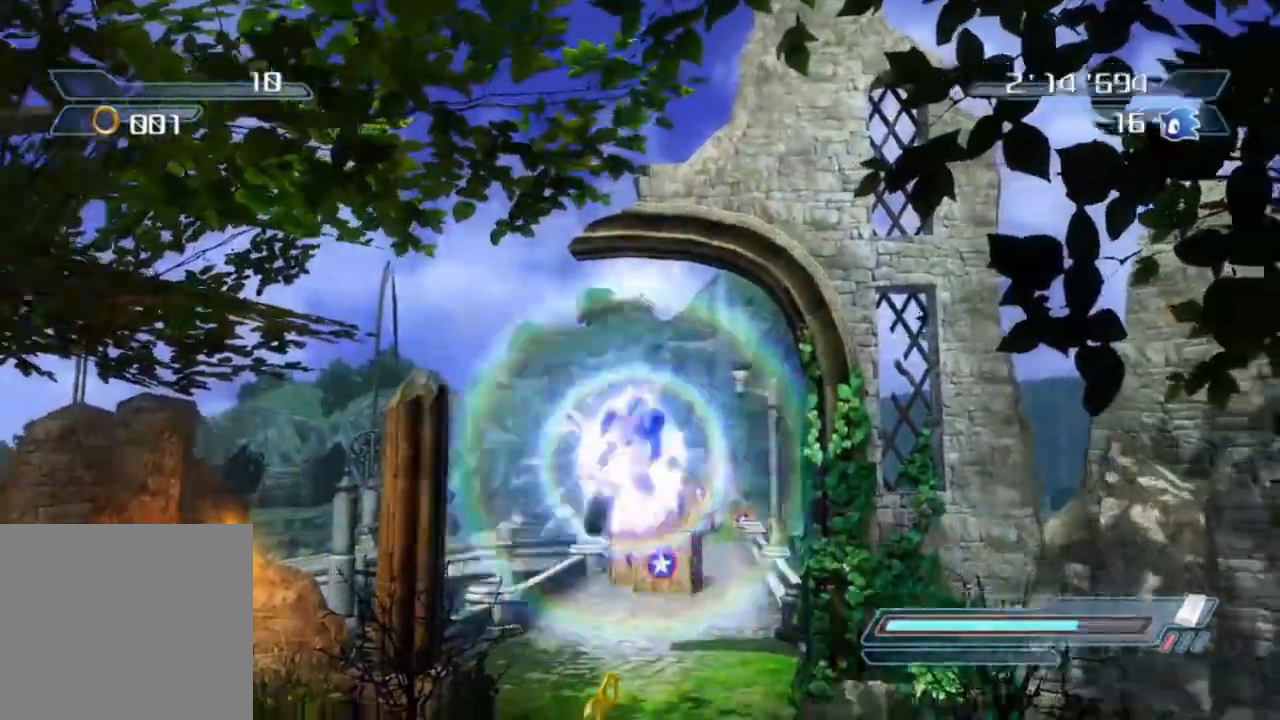
{"buttons": [], "left_stick": "down-left", "right_stick": "center", "events": [[250, "left_stick", "center"], [383, "left_stick", "left"], [483, "left_stick", "down-left"]]}
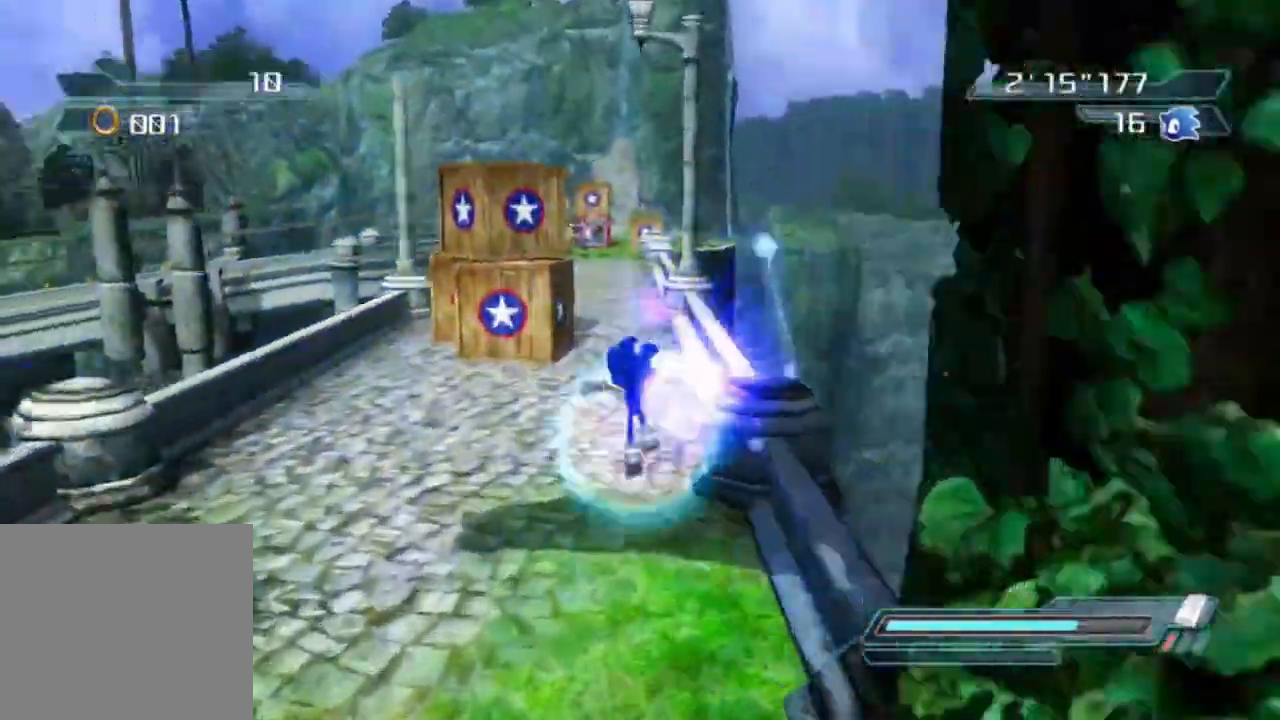
{"buttons": [], "left_stick": "down", "right_stick": "center", "events": [[33, "left_stick", "down"], [150, "left_stick", "down-right"], [200, "right_stick", "up-left"], [350, "left_stick", "down"], [400, "right_stick", "center"]]}
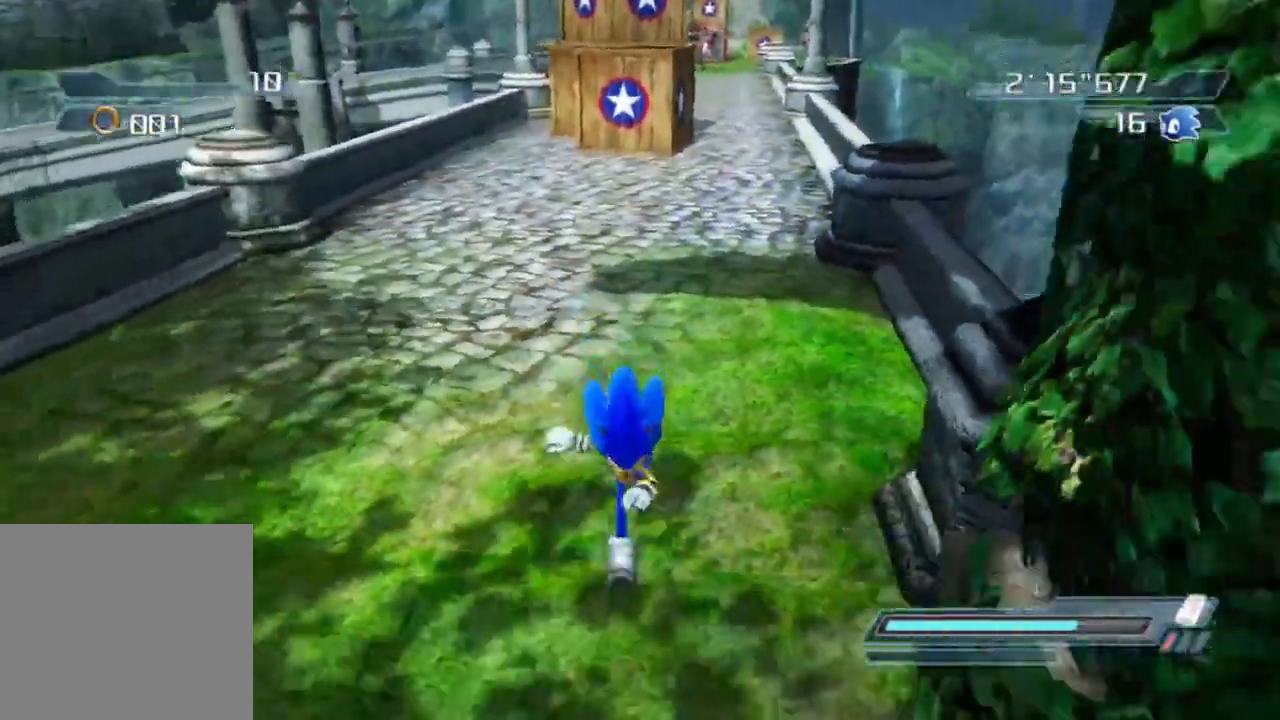
{"buttons": [], "left_stick": "center", "right_stick": "up", "events": [[450, "left_stick", "center"], [500, "right_stick", "up"]]}
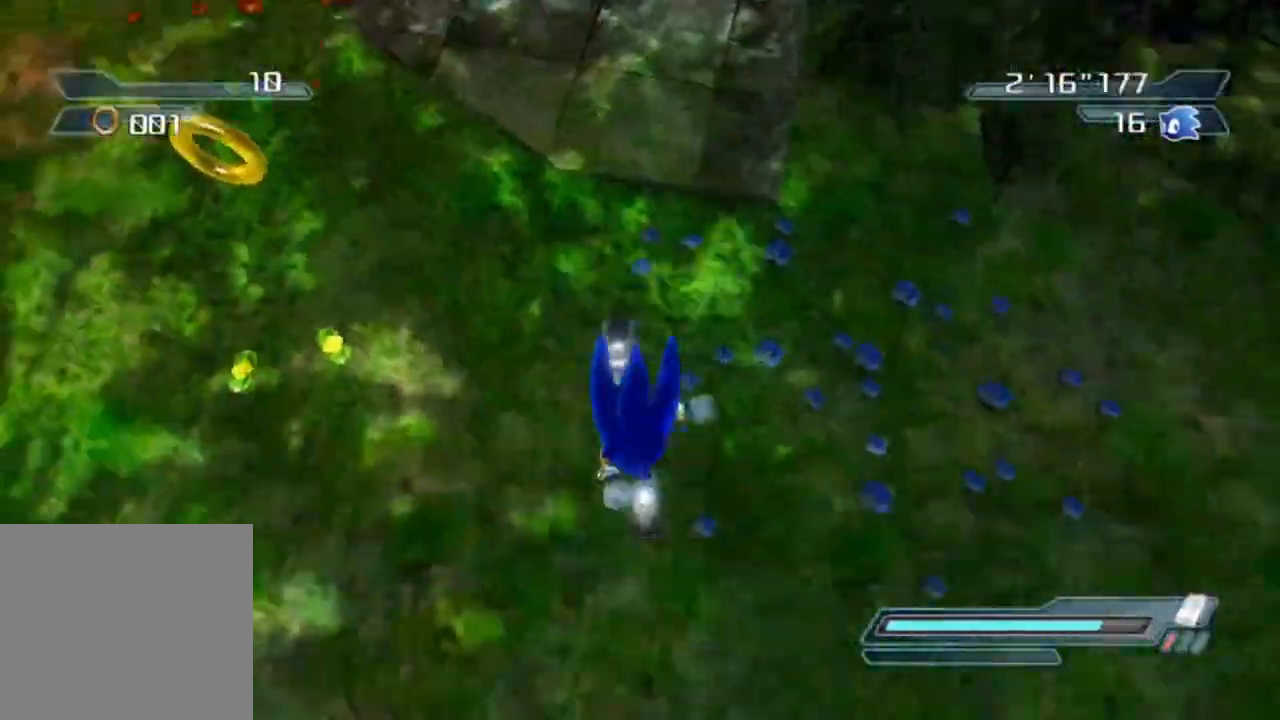
{"buttons": [], "left_stick": "center", "right_stick": "up", "events": [[283, "right_stick", "center"], [367, "right_stick", "up"]]}
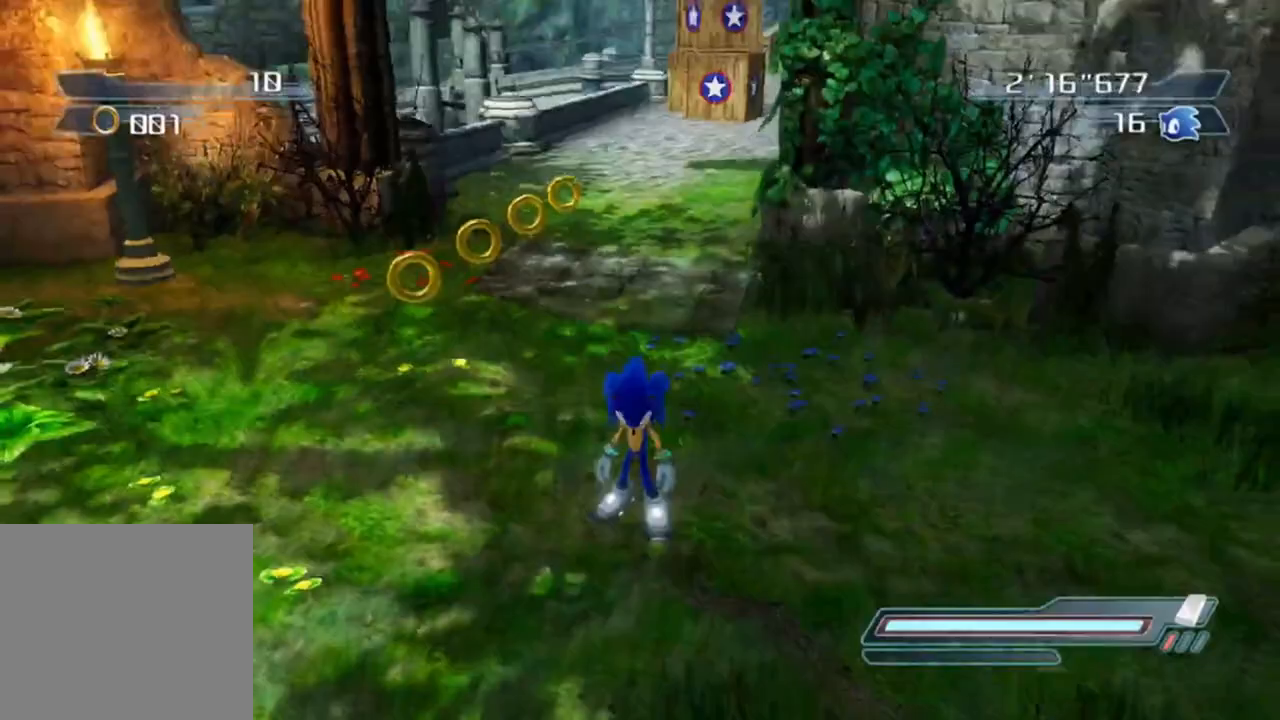
{"buttons": [], "left_stick": "center", "right_stick": "up-left", "events": [[67, "left_stick", "down-left"], [100, "right_stick", "center"], [283, "right_stick", "up-left"], [400, "left_stick", "center"]]}
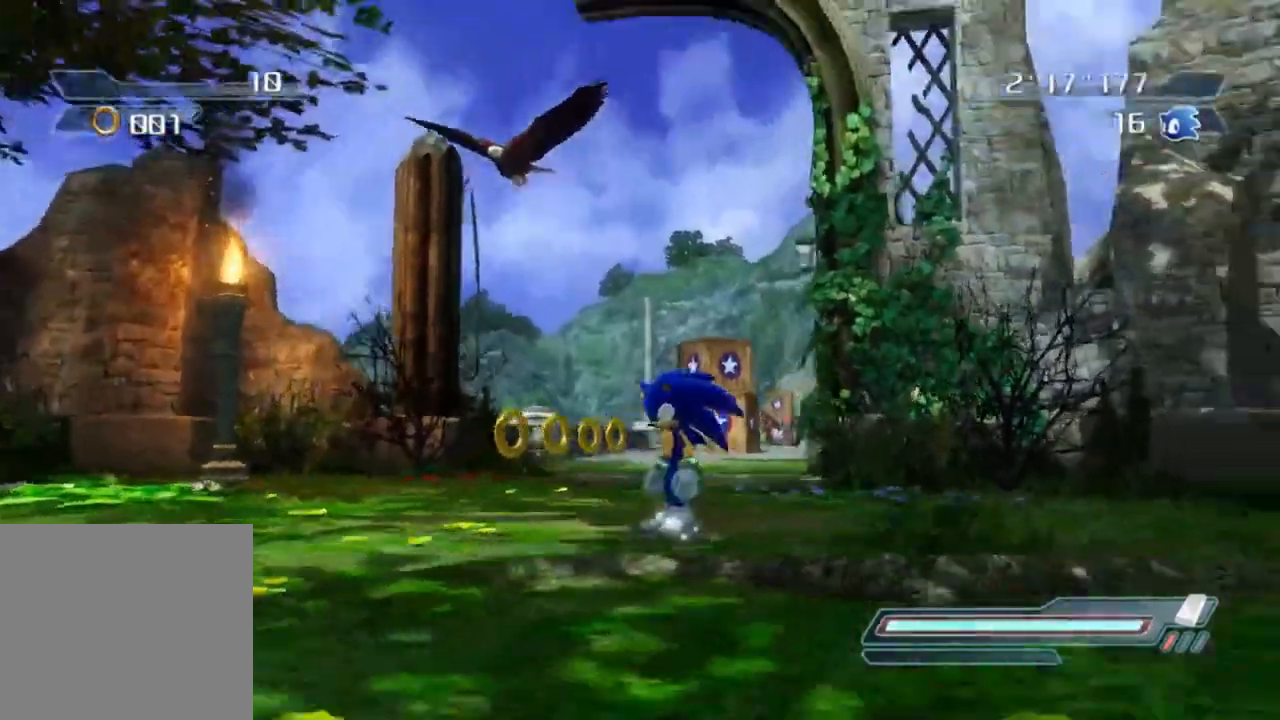
{"buttons": [], "left_stick": "up-left", "right_stick": "center", "events": [[17, "right_stick", "center"], [167, "left_stick", "left"], [167, "right_stick", "left"], [233, "left_stick", "up-left"], [267, "right_stick", "center"]]}
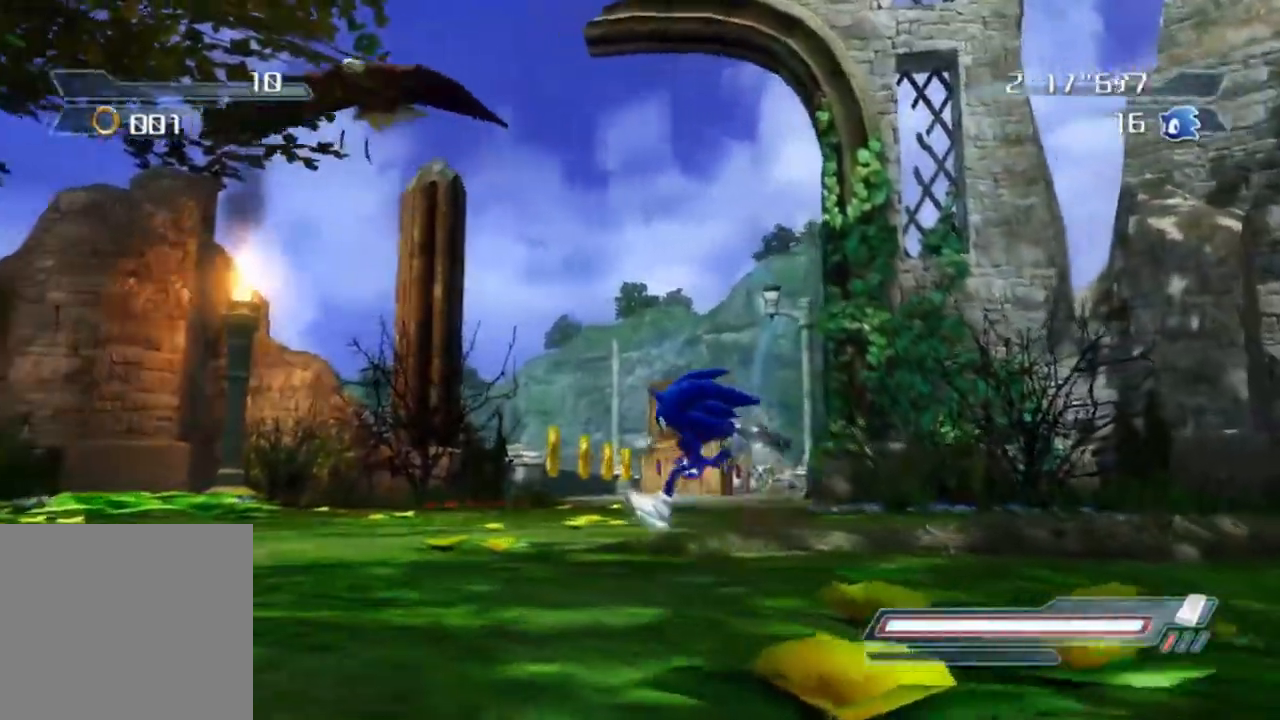
{"buttons": [], "left_stick": "up", "right_stick": "center", "events": [[150, "left_stick", "up"], [283, "right_stick", "down"], [400, "right_stick", "center"]]}
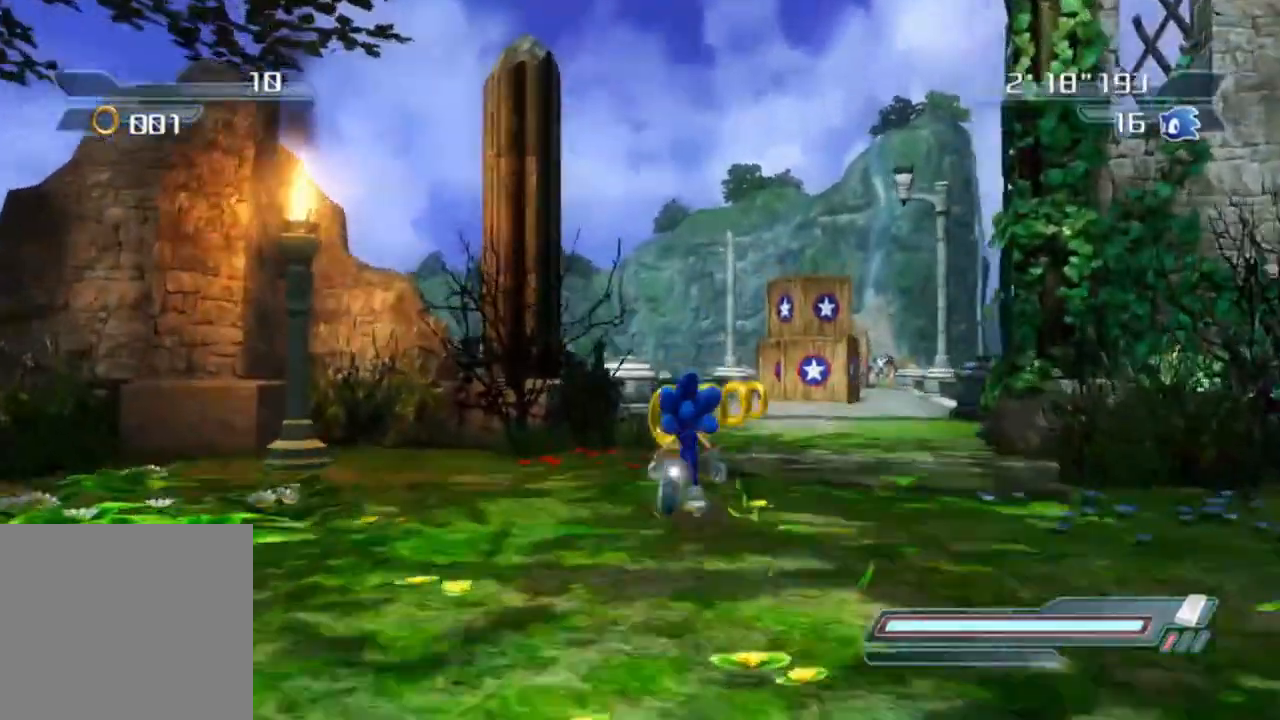
{"buttons": [], "left_stick": "up-right", "right_stick": "center", "events": [[183, "left_stick", "up-right"]]}
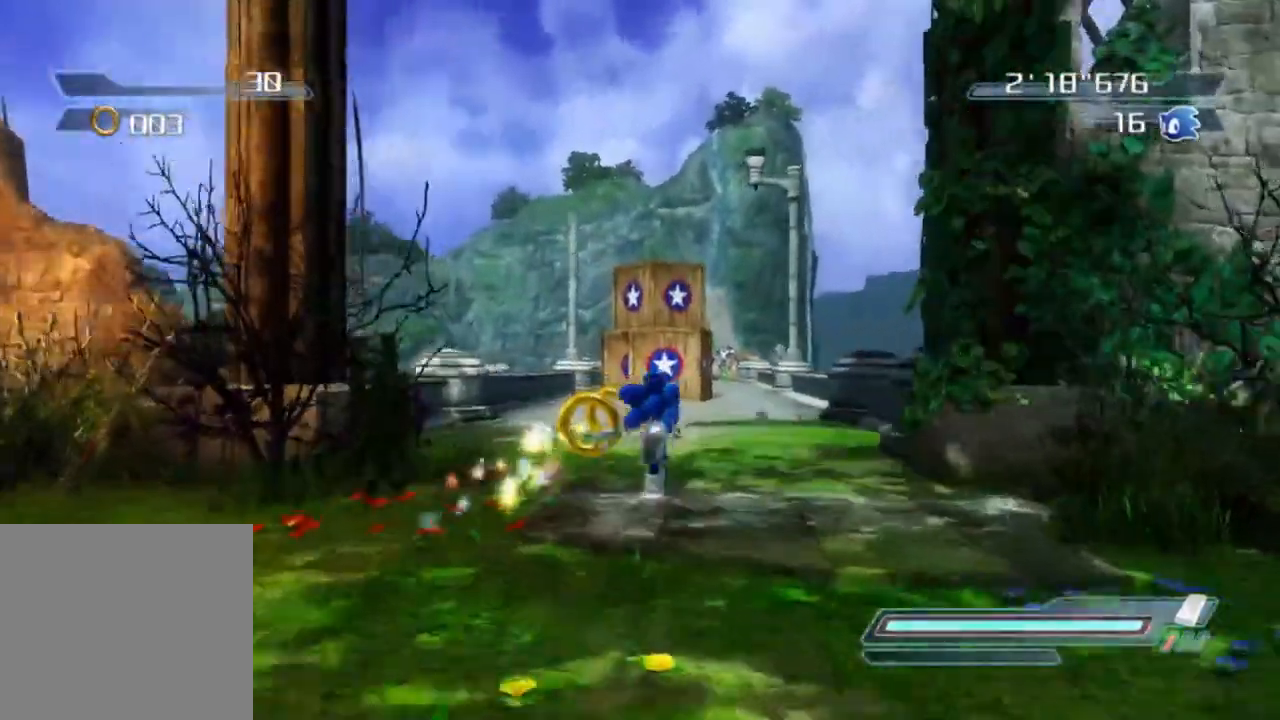
{"buttons": [], "left_stick": "up", "right_stick": "center", "events": [[200, "right_stick", "down-right"], [317, "left_stick", "up"], [350, "right_stick", "center"]]}
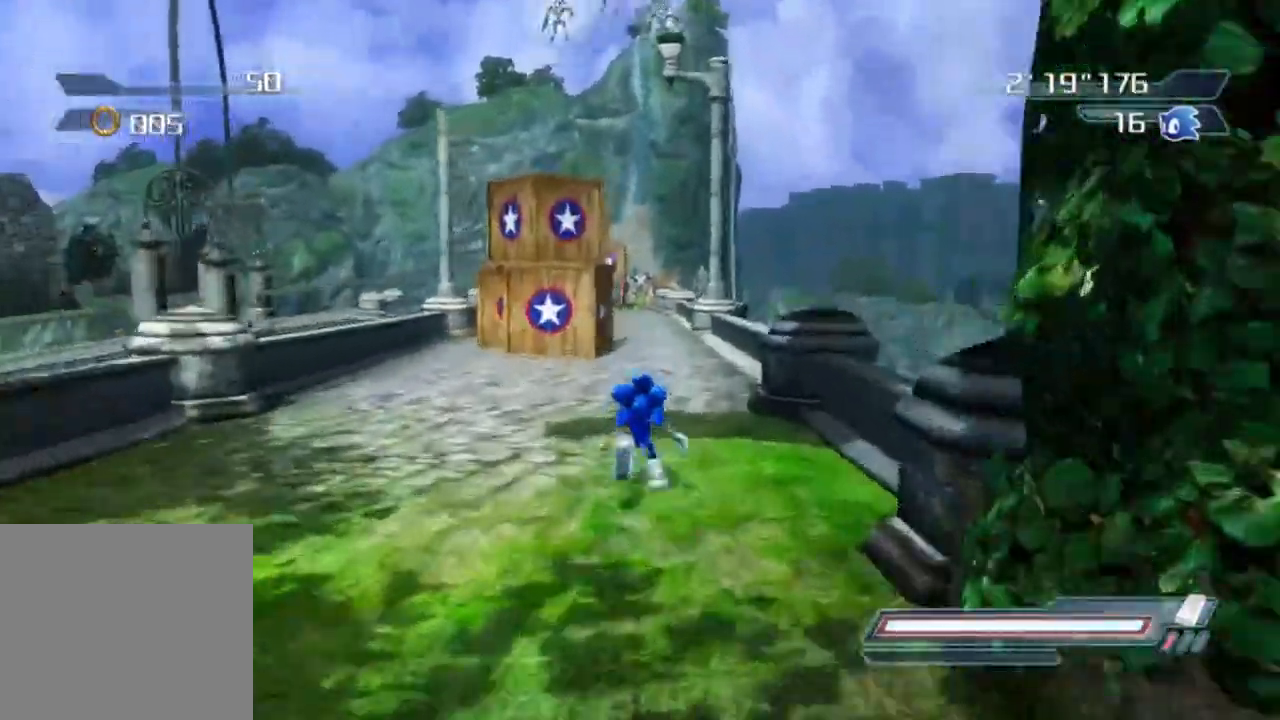
{"buttons": [], "left_stick": "up", "right_stick": "center", "events": []}
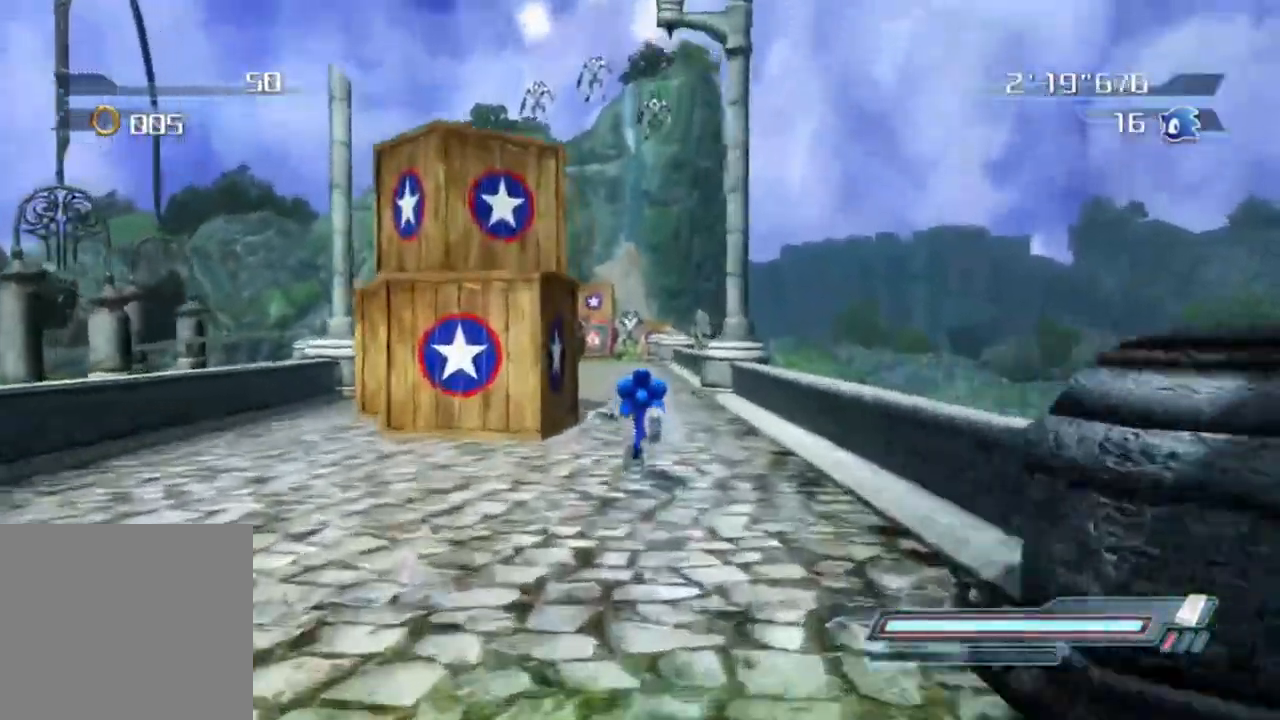
{"buttons": [], "left_stick": "up", "right_stick": "center", "events": [[300, "right_stick", "down-right"], [500, "right_stick", "center"]]}
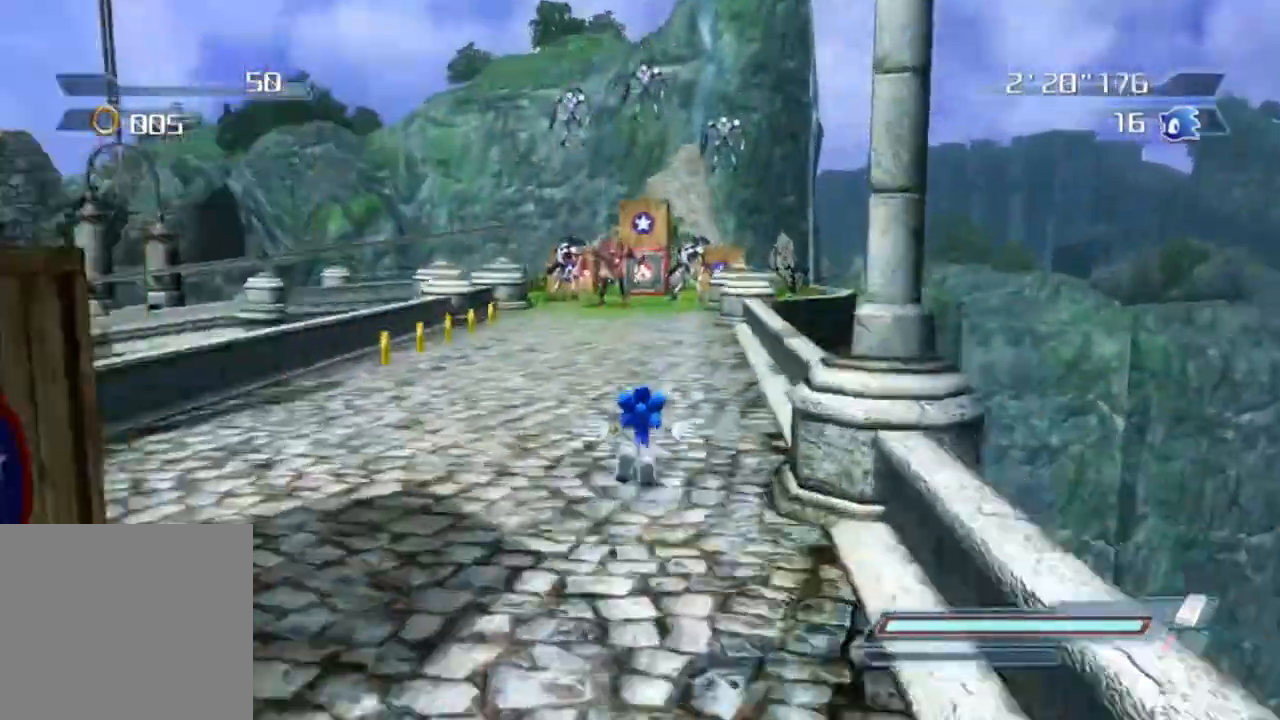
{"buttons": [], "left_stick": "up", "right_stick": "center", "events": [[233, "left_stick", "center"], [267, "right_stick", "down-right"], [417, "right_stick", "center"], [433, "left_stick", "up"]]}